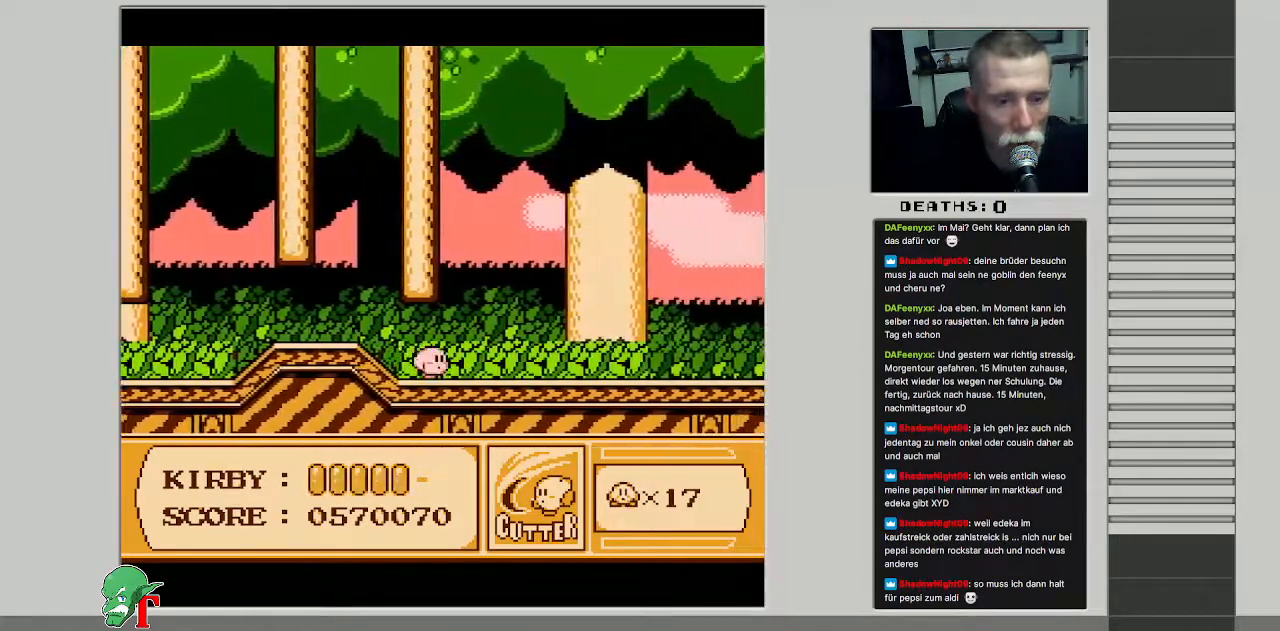
Gameplay with a controller (Nintendo layout); each line is a JSON object with the inputs held at the frame after it. "events" lists button and stick changes between this image and that frame as [ms after this image, input, new state], when the widget could be followed in between. Not read: L3 R3.
{"buttons": [], "events": [[450, "DPAD_RIGHT", "up"]]}
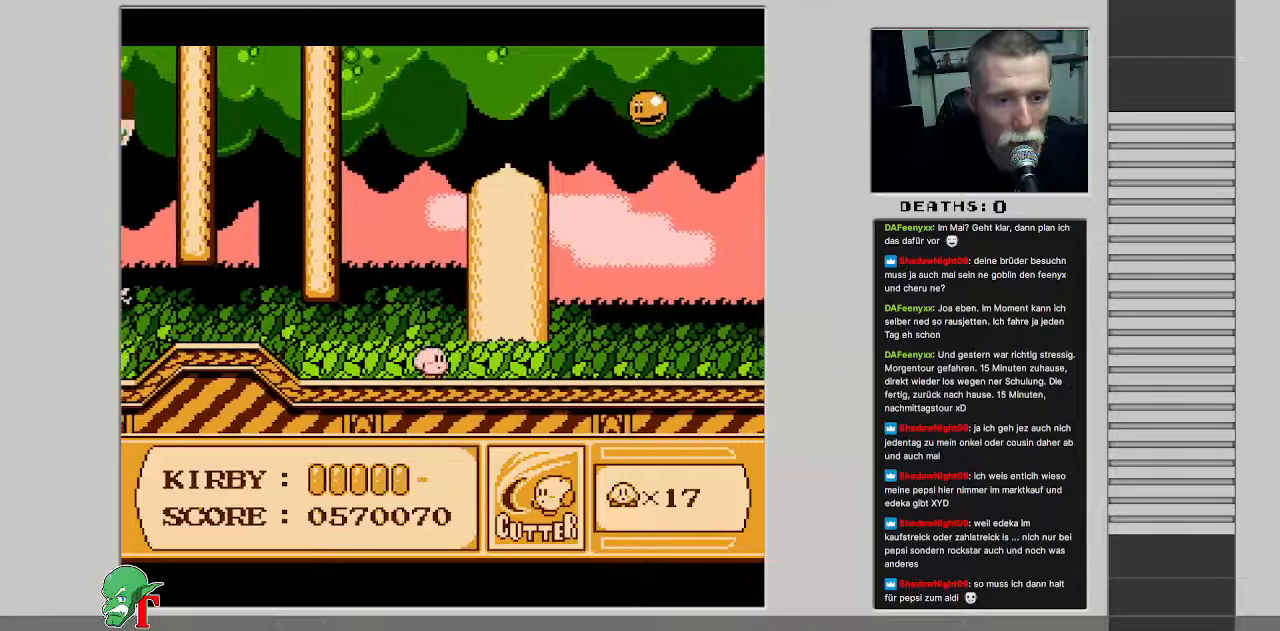
{"buttons": ["A", "DPAD_RIGHT"], "events": [[250, "A", "down"], [383, "DPAD_RIGHT", "down"]]}
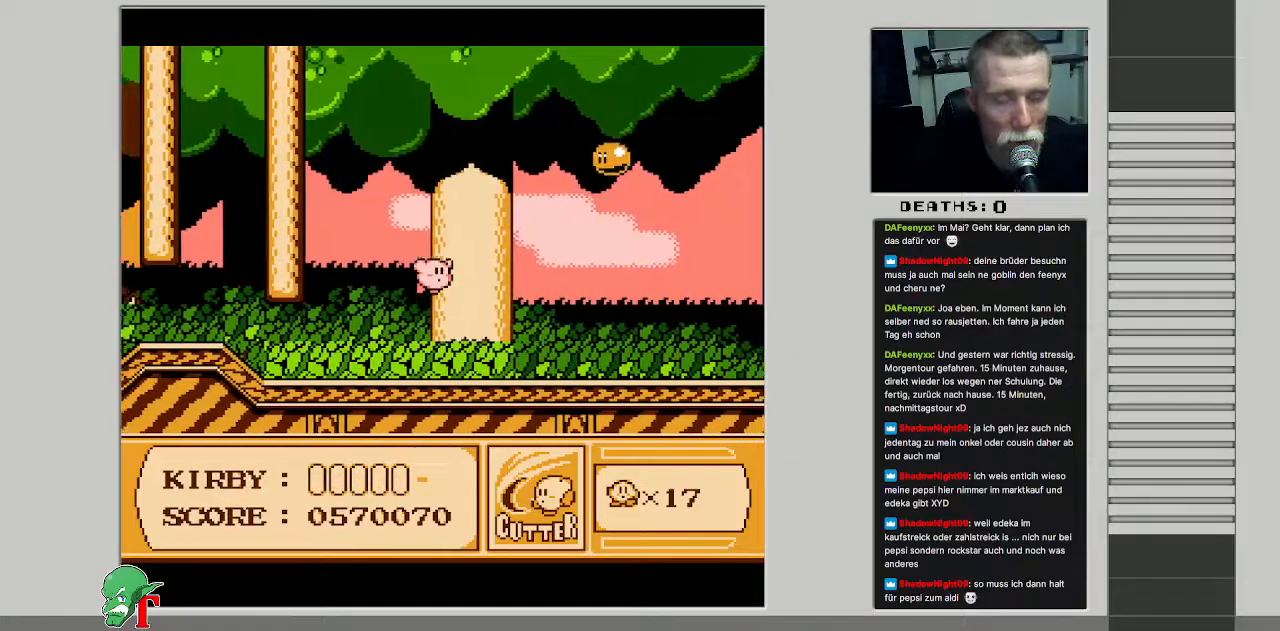
{"buttons": [], "events": [[117, "A", "up"], [117, "B", "down"], [217, "B", "up"], [500, "DPAD_RIGHT", "up"]]}
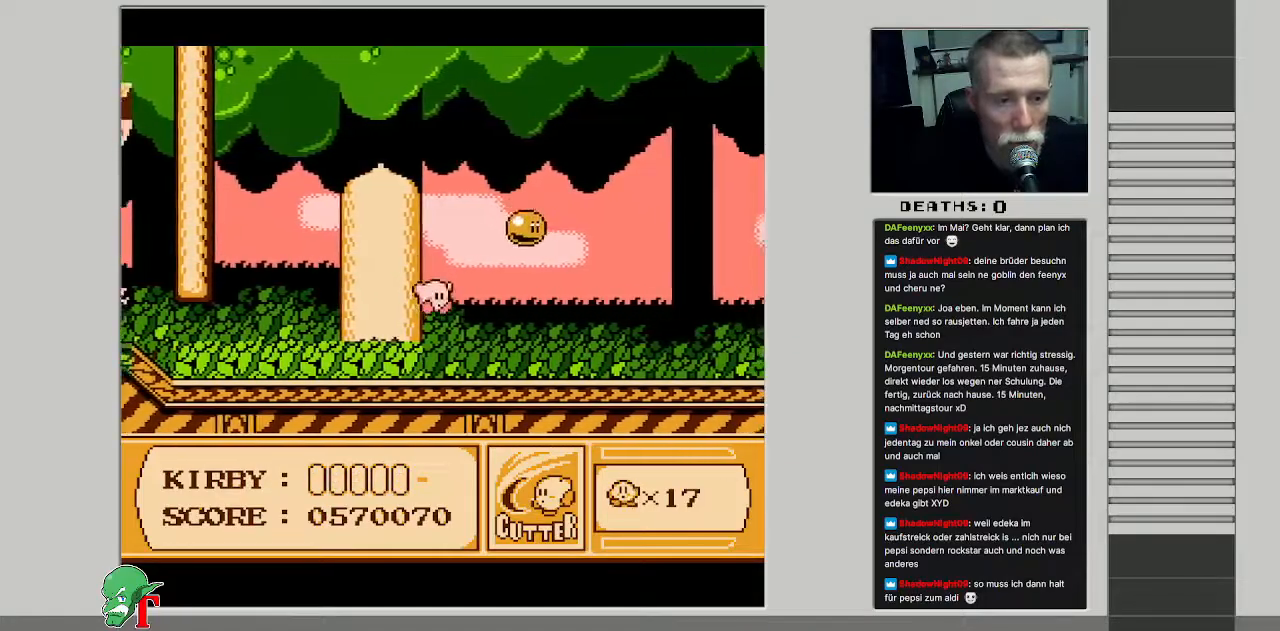
{"buttons": ["A", "B"], "events": [[383, "A", "down"], [500, "B", "down"]]}
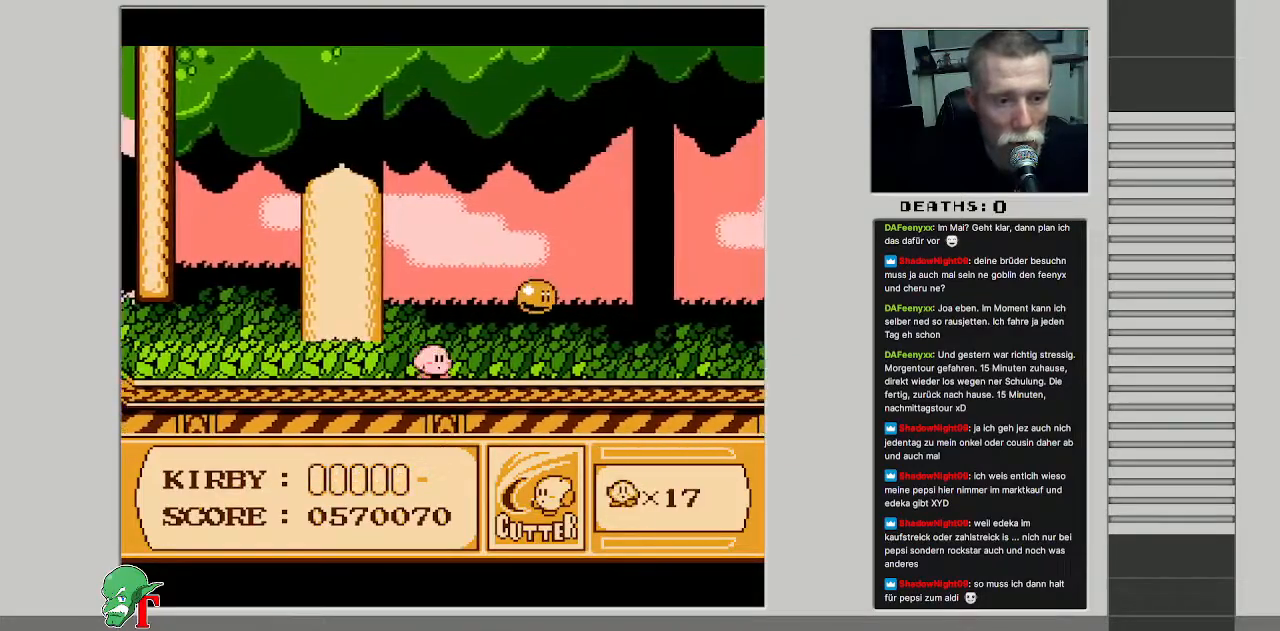
{"buttons": ["DPAD_RIGHT"], "events": [[17, "A", "up"], [117, "B", "up"], [167, "DPAD_RIGHT", "down"], [217, "B", "down"], [333, "B", "up"]]}
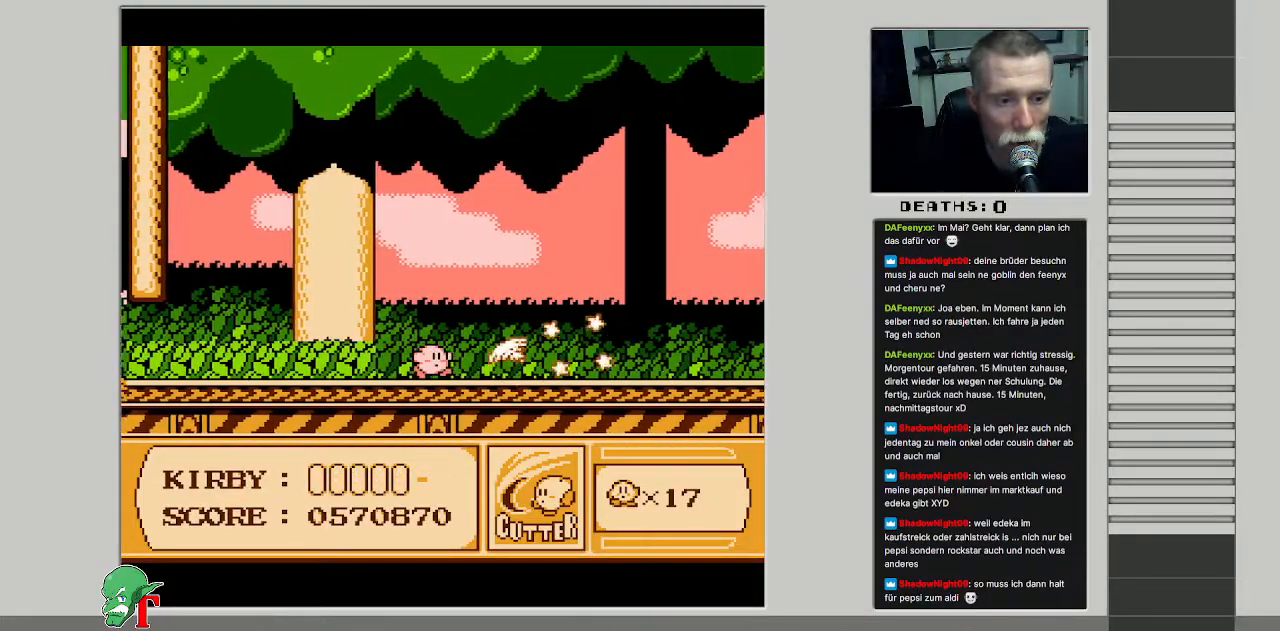
{"buttons": ["DPAD_RIGHT"], "events": [[317, "DPAD_RIGHT", "up"], [483, "DPAD_RIGHT", "down"]]}
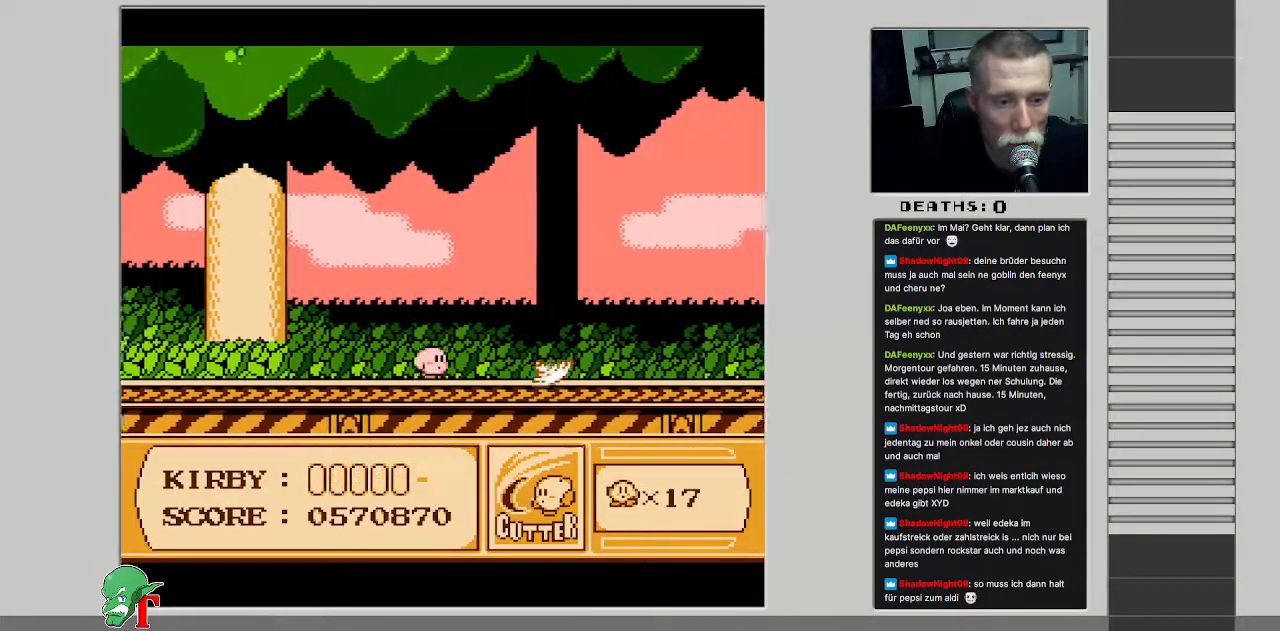
{"buttons": ["DPAD_RIGHT"], "events": [[100, "DPAD_RIGHT", "up"], [217, "DPAD_RIGHT", "down"]]}
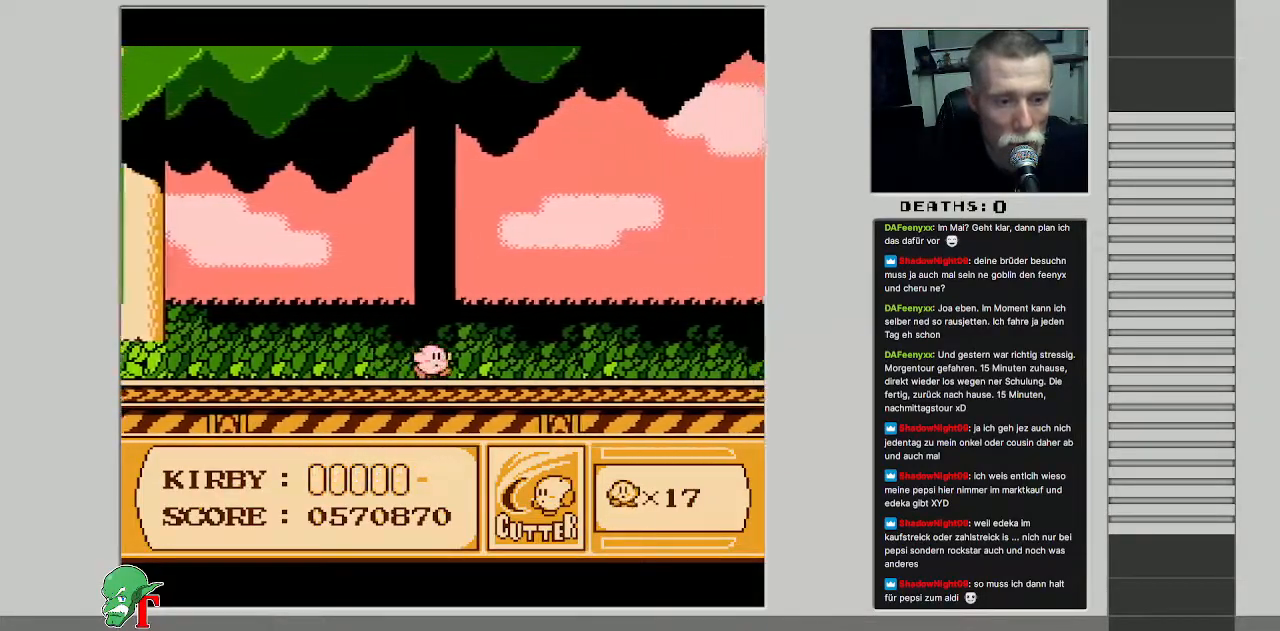
{"buttons": [], "events": [[467, "DPAD_RIGHT", "up"]]}
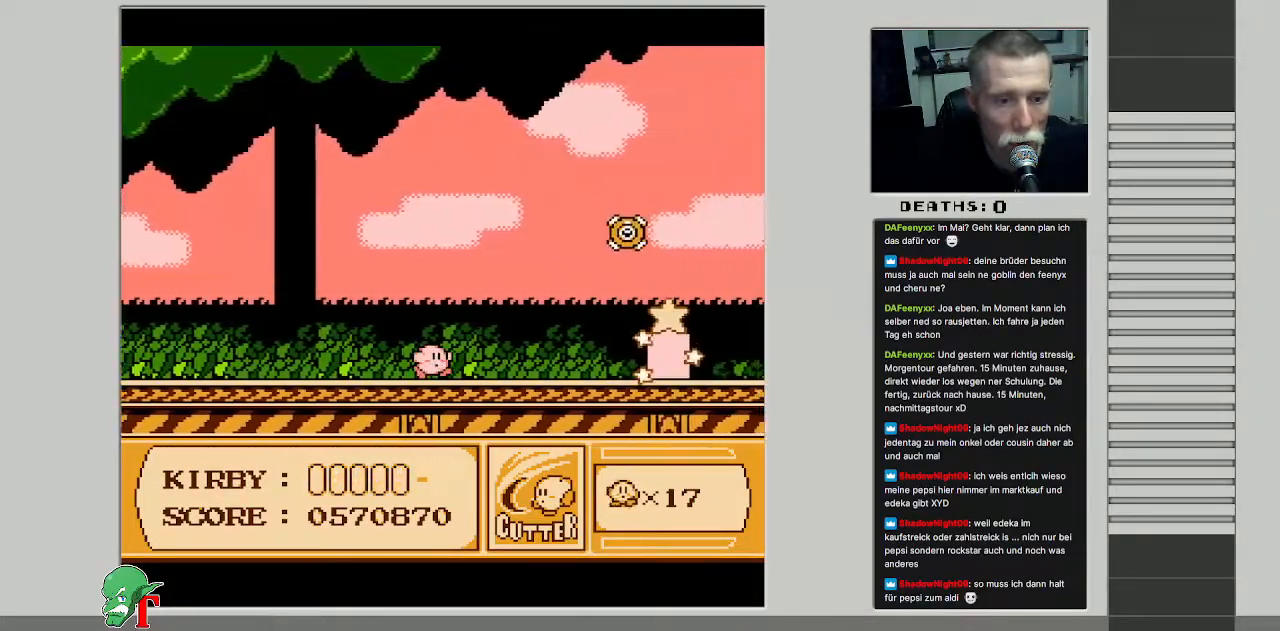
{"buttons": [], "events": [[150, "A", "down"], [250, "A", "up"]]}
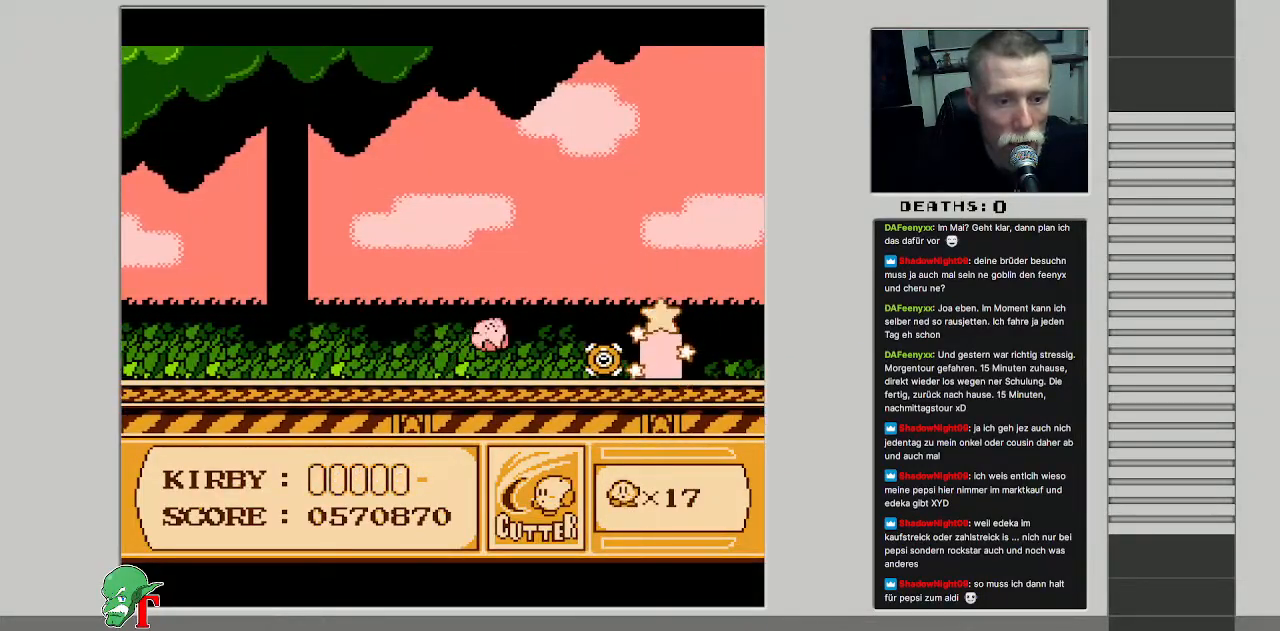
{"buttons": ["DPAD_RIGHT"], "events": [[17, "B", "down"], [150, "B", "up"], [233, "B", "down"], [350, "B", "up"], [500, "DPAD_RIGHT", "down"]]}
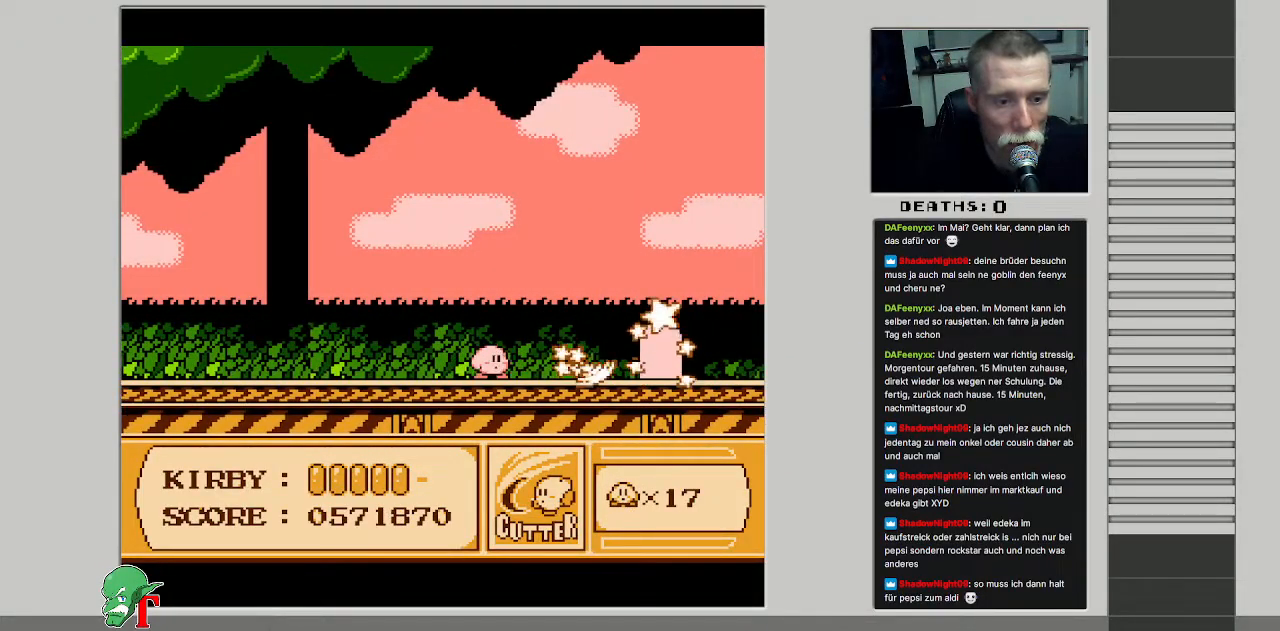
{"buttons": ["DPAD_RIGHT"], "events": []}
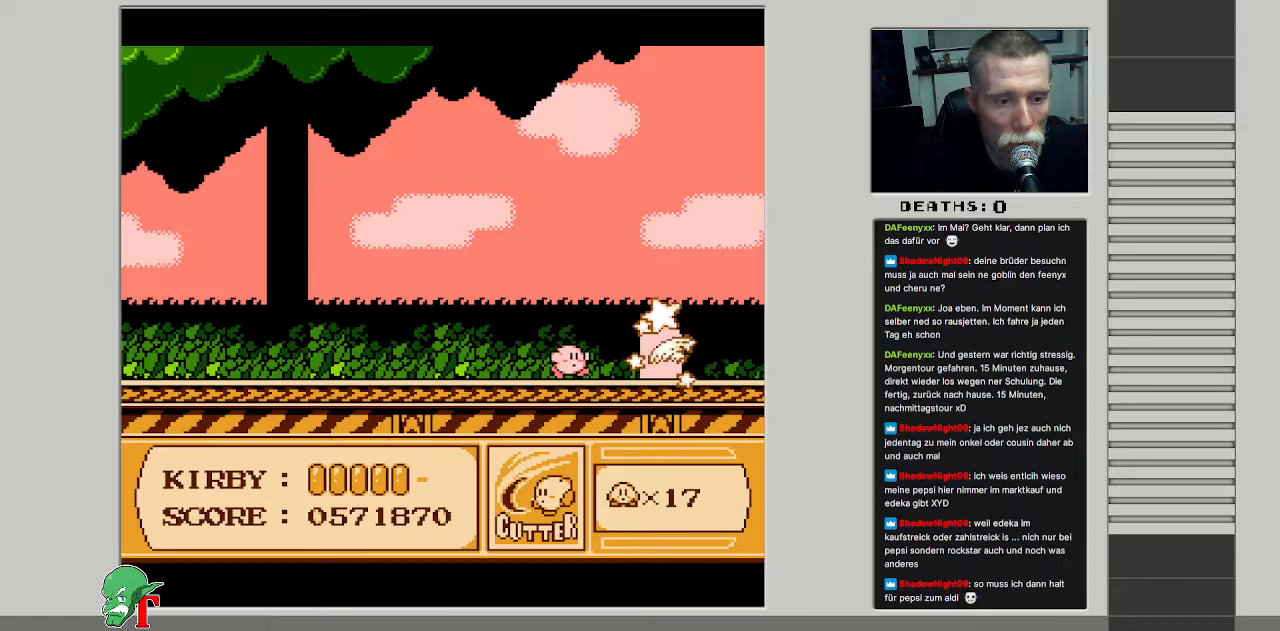
{"buttons": [], "events": [[333, "DPAD_UP", "down"], [367, "DPAD_RIGHT", "up"], [483, "DPAD_UP", "up"]]}
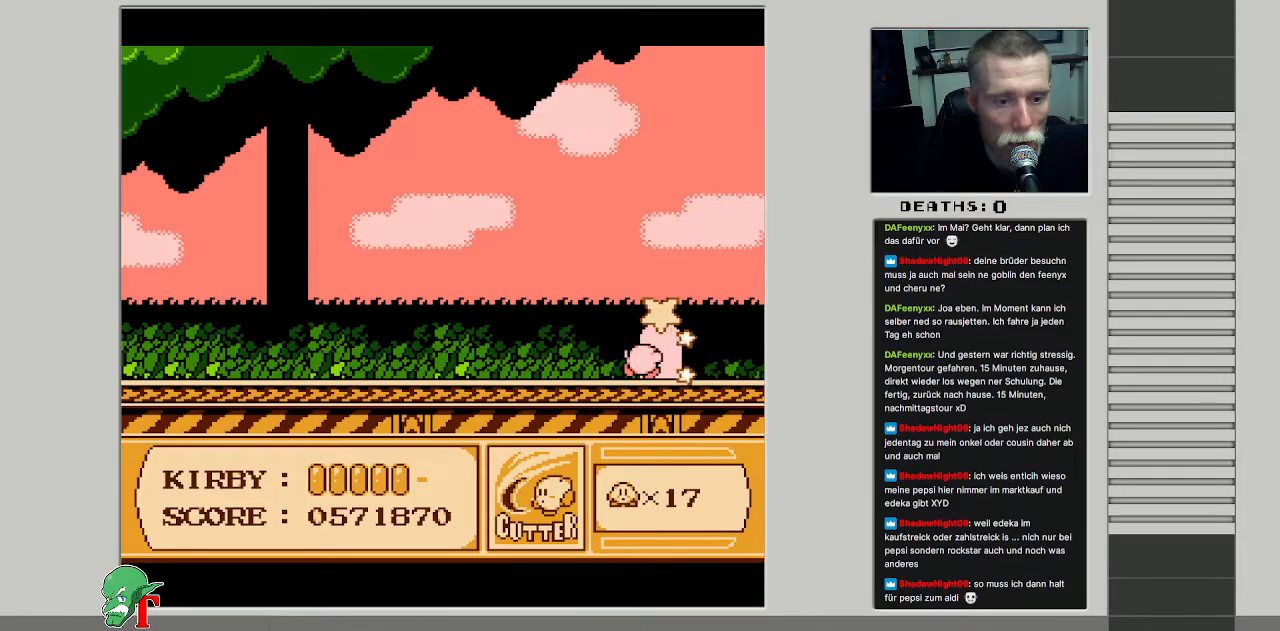
{"buttons": [], "events": []}
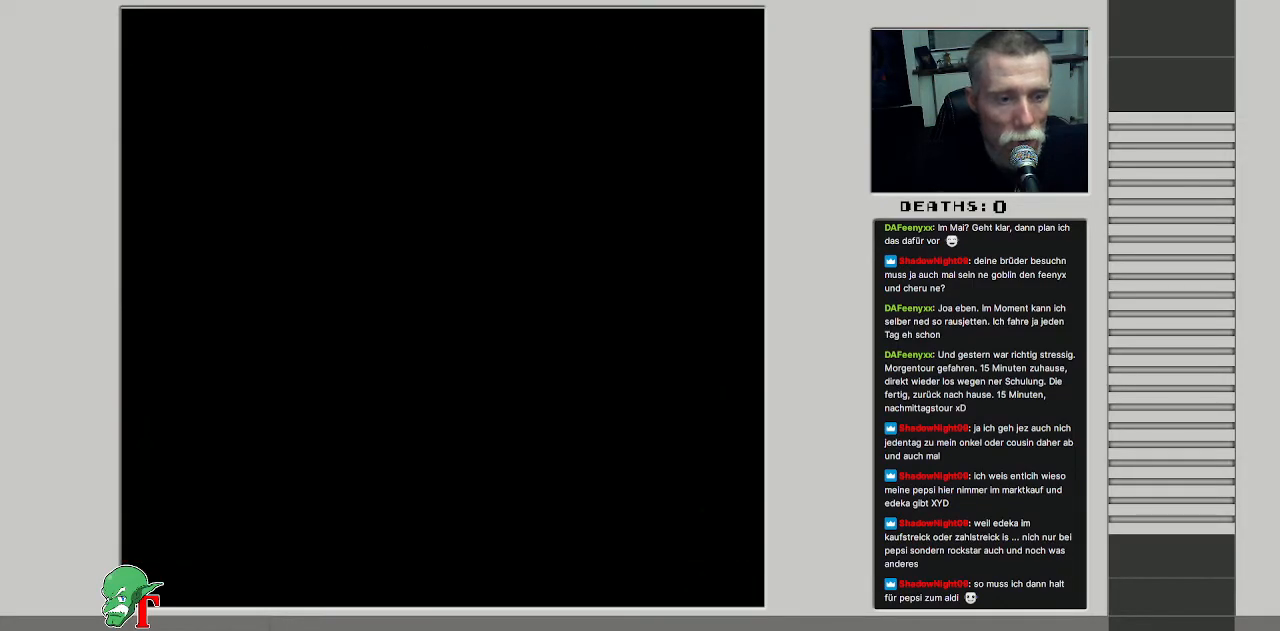
{"buttons": [], "events": []}
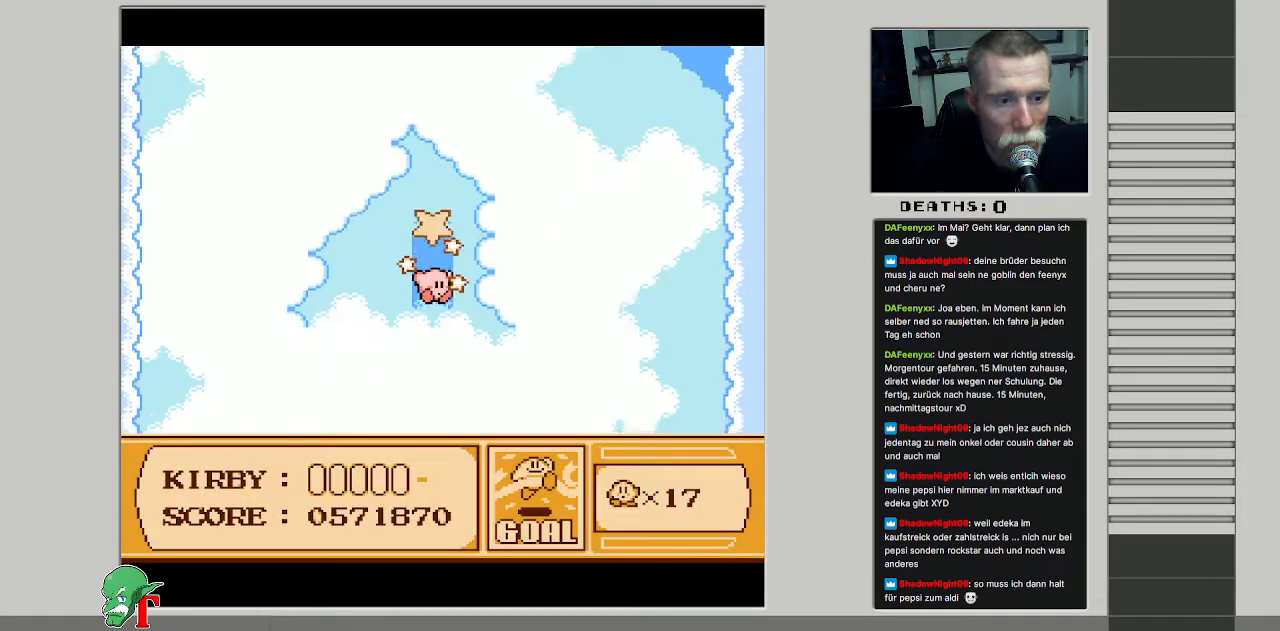
{"buttons": [], "events": []}
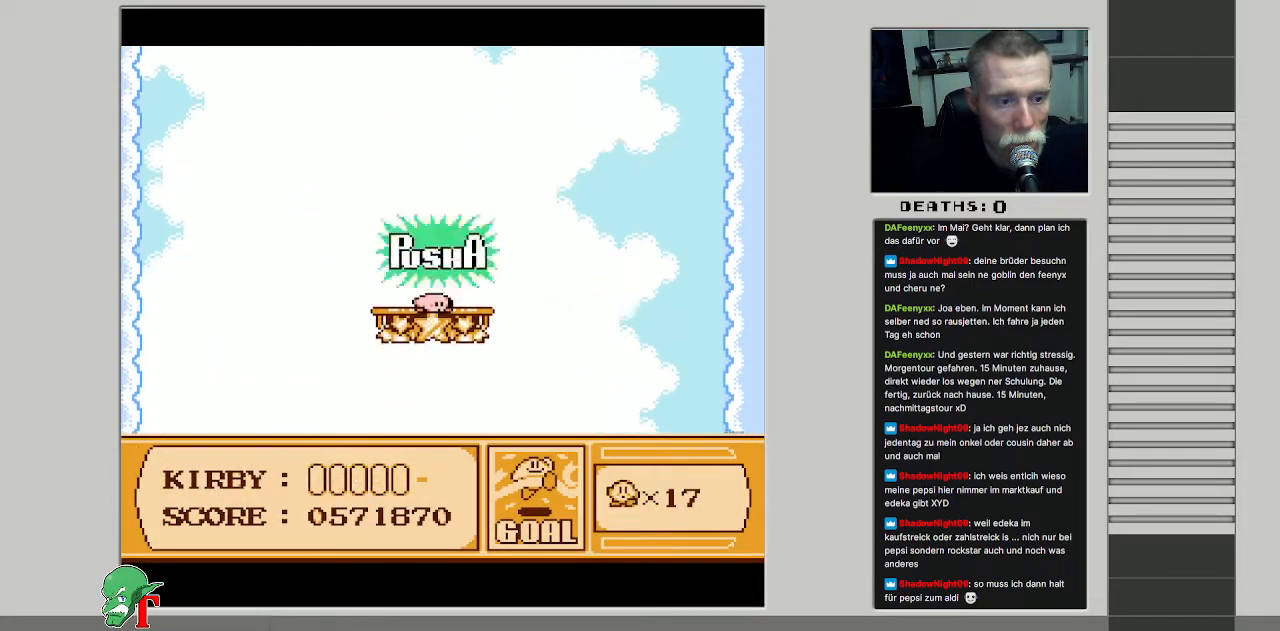
{"buttons": [], "events": [[267, "A", "down"], [350, "A", "up"]]}
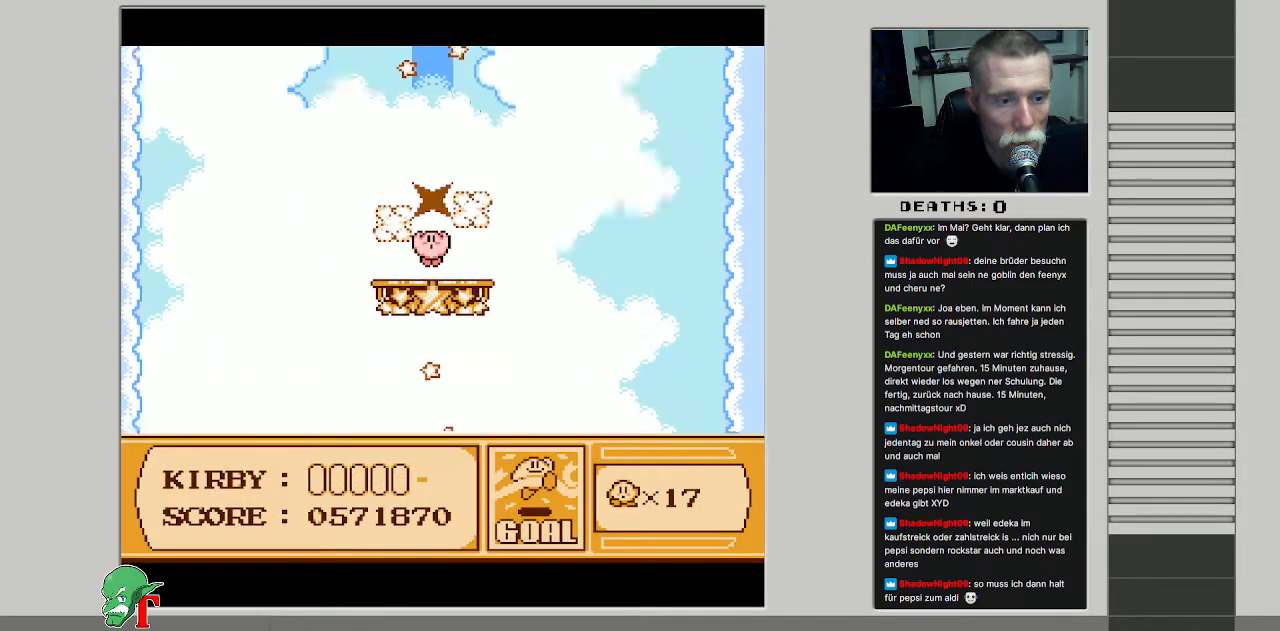
{"buttons": [], "events": []}
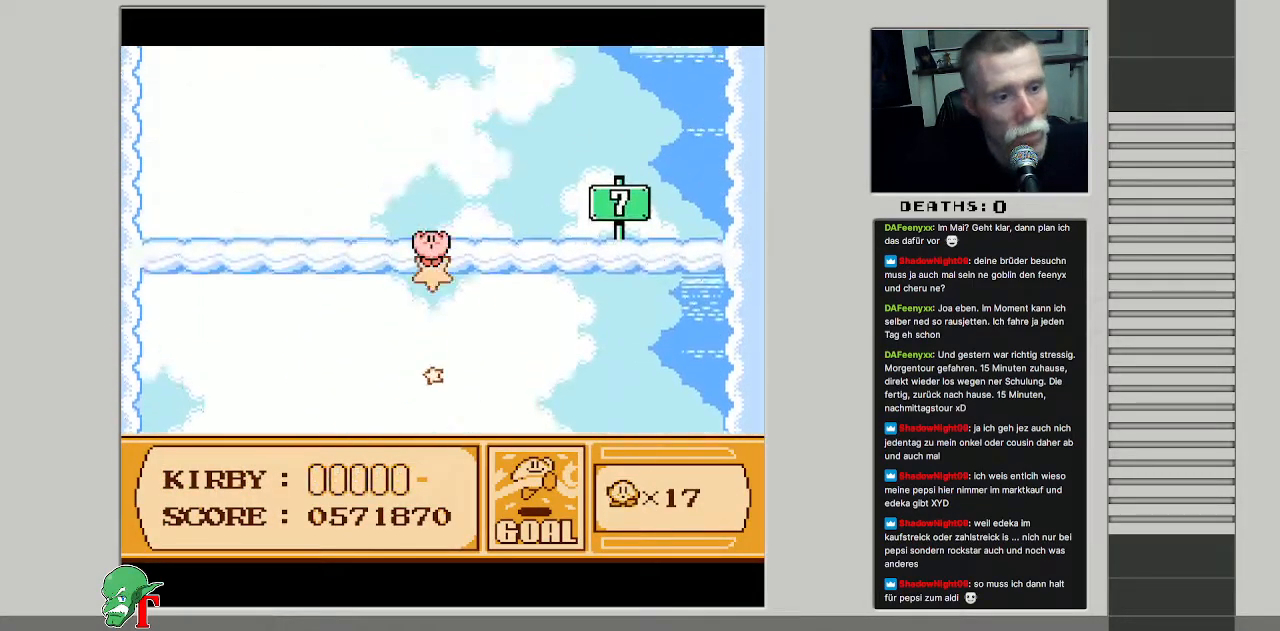
{"buttons": [], "events": []}
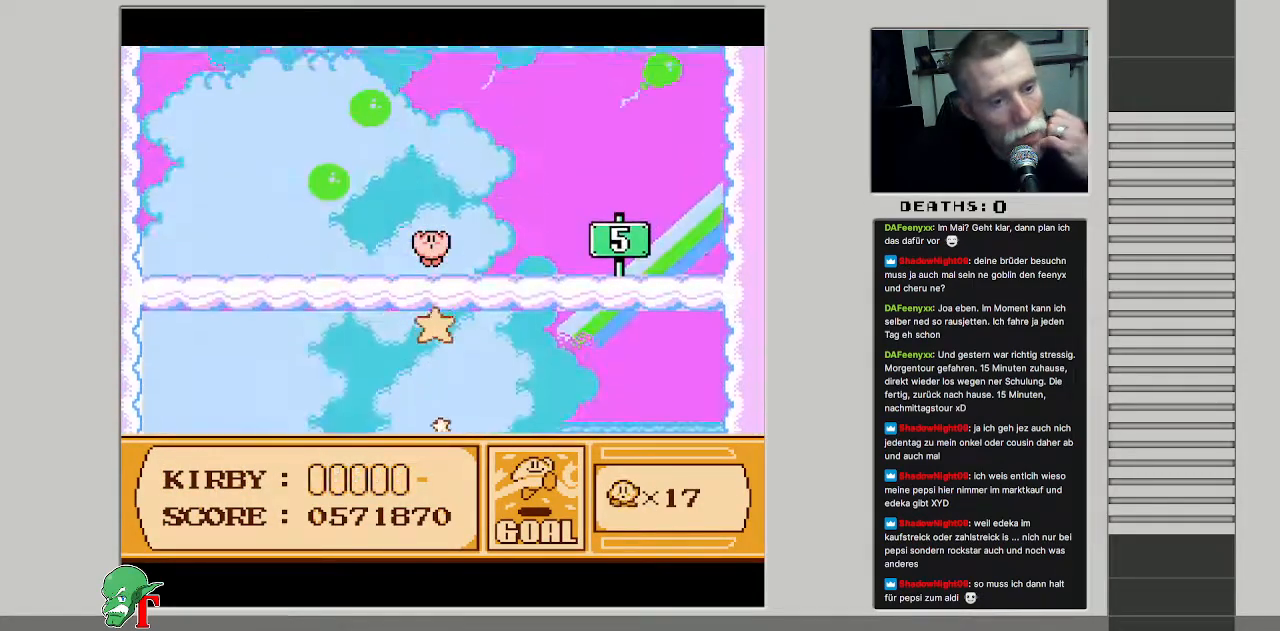
{"buttons": [], "events": []}
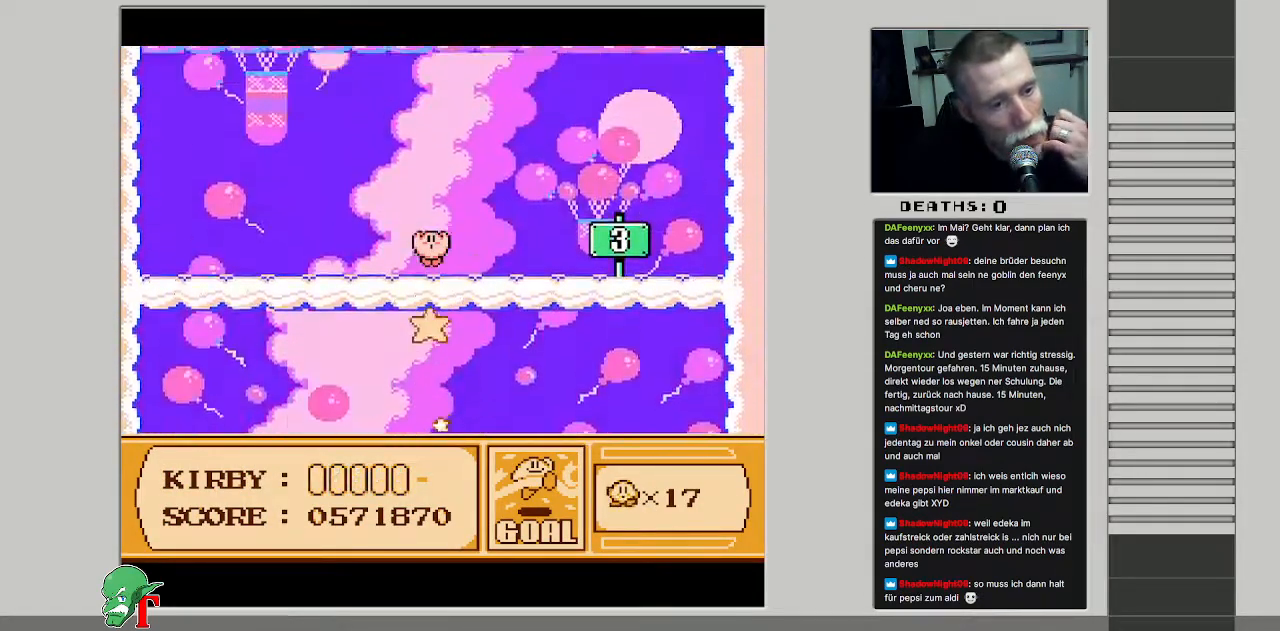
{"buttons": [], "events": []}
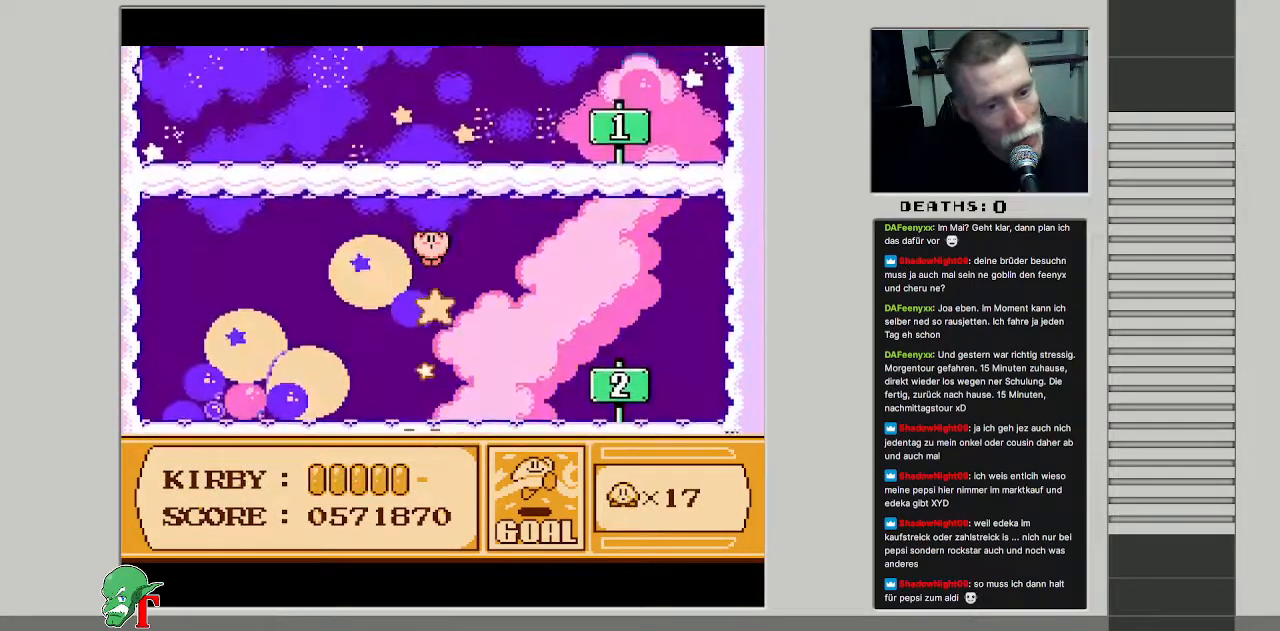
{"buttons": ["A"], "events": [[283, "A", "down"]]}
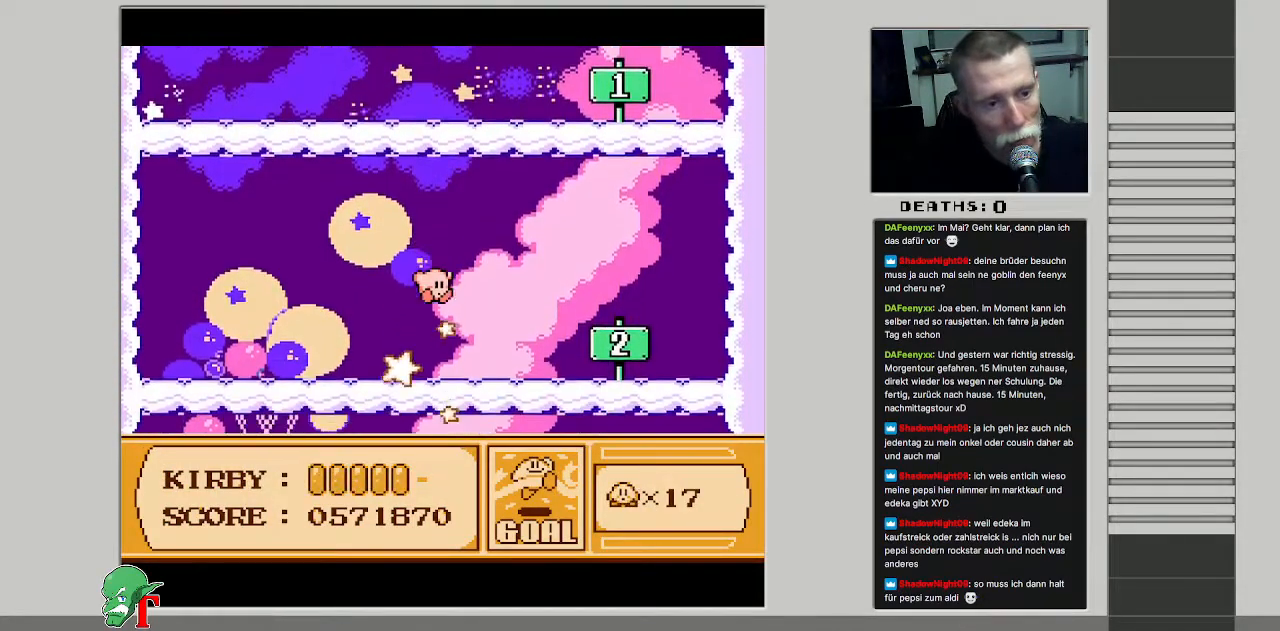
{"buttons": [], "events": [[17, "A", "up"]]}
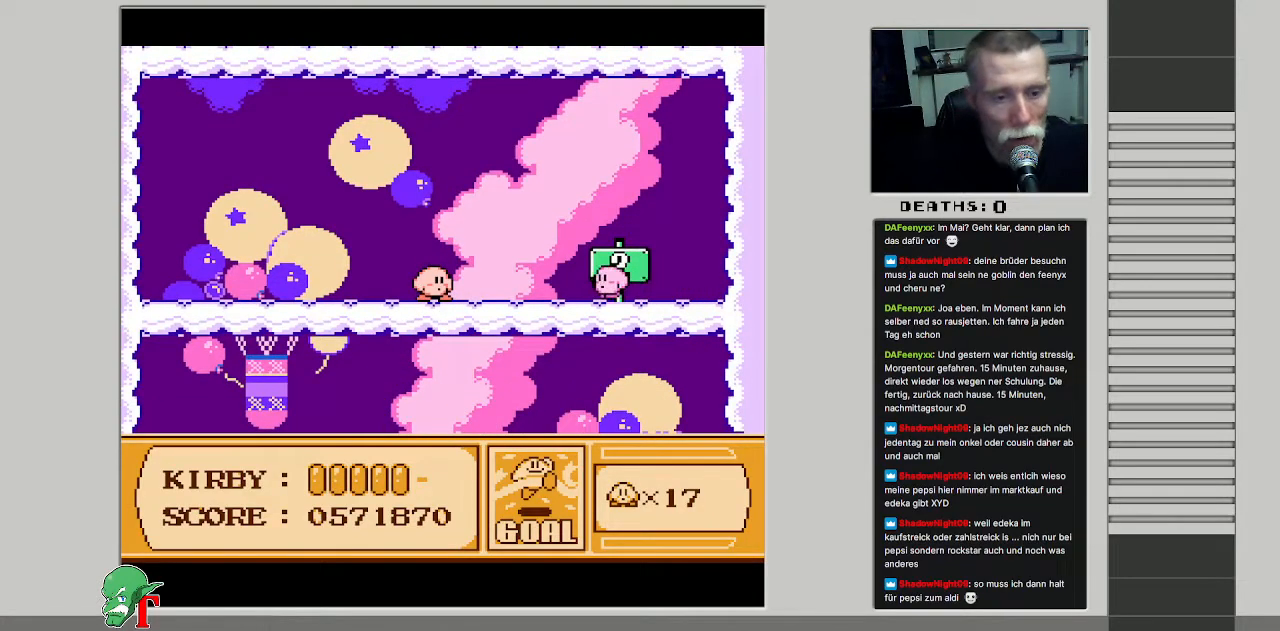
{"buttons": [], "events": []}
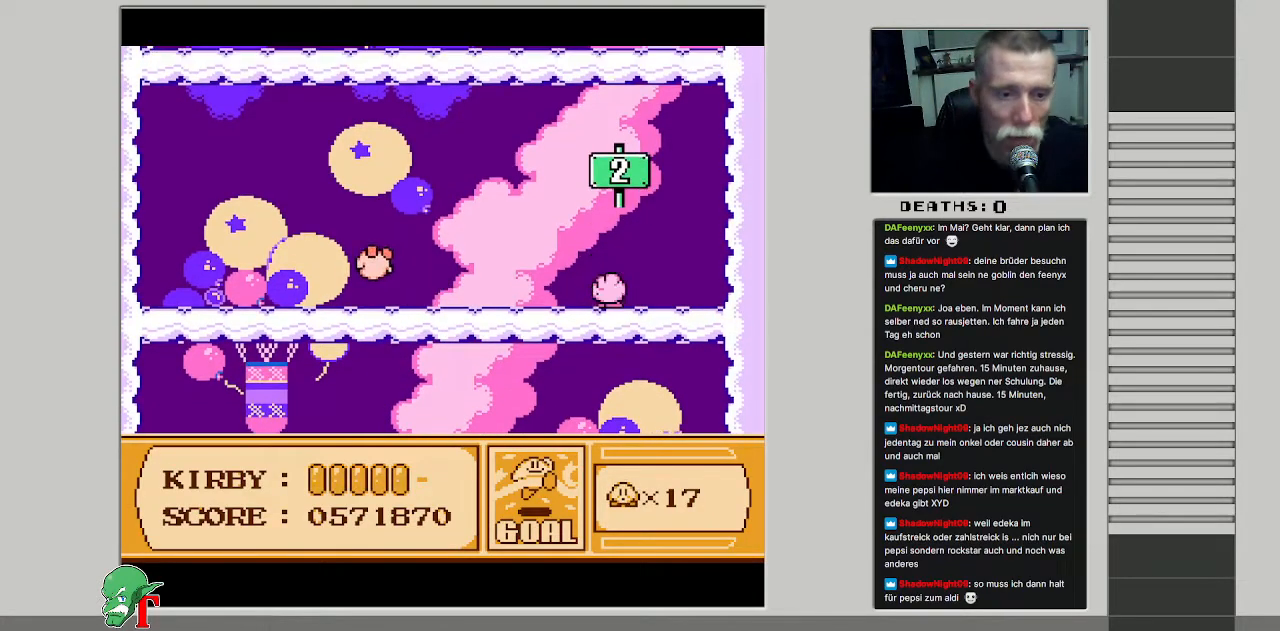
{"buttons": [], "events": []}
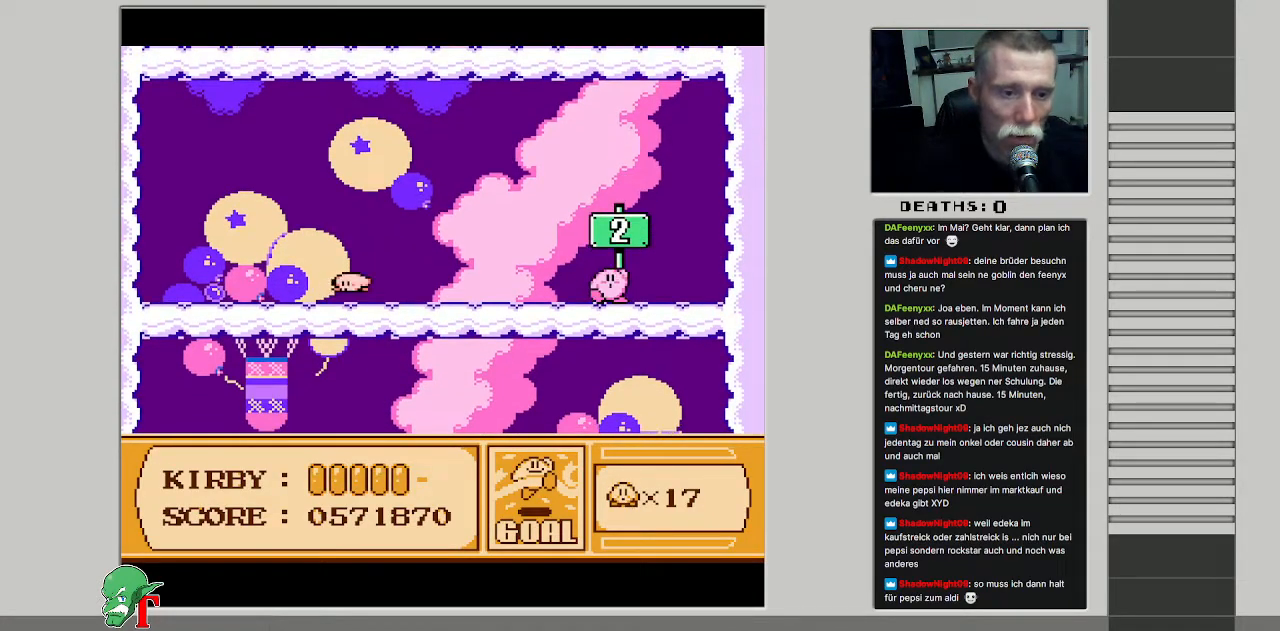
{"buttons": [], "events": []}
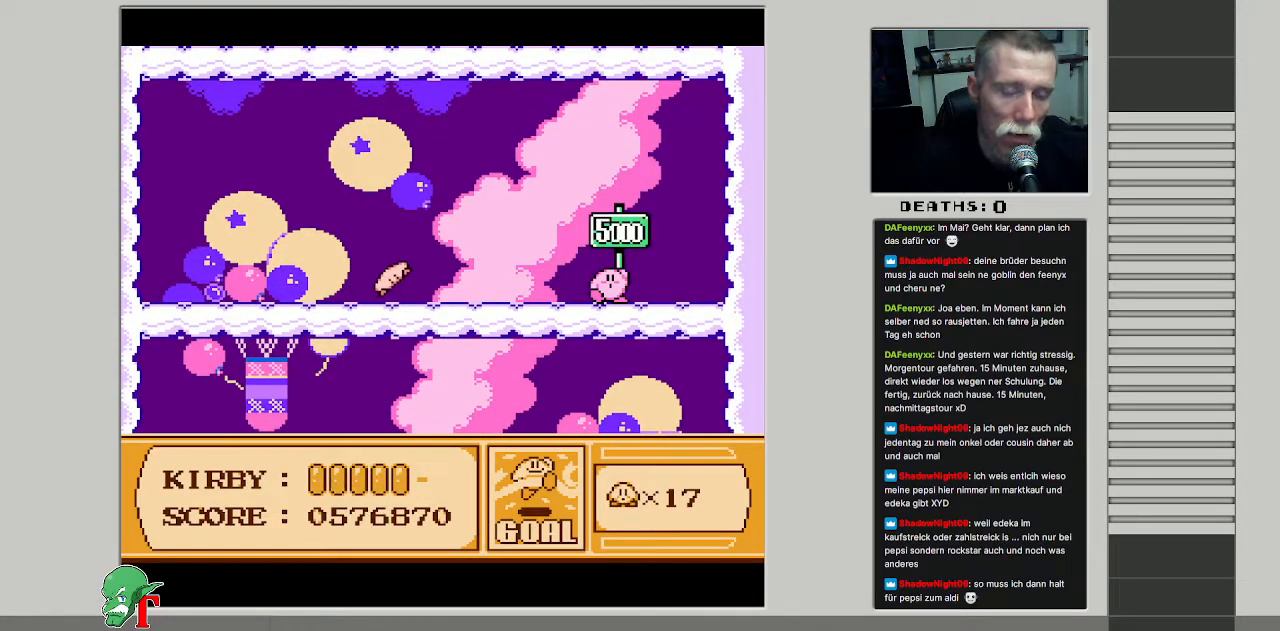
{"buttons": [], "events": []}
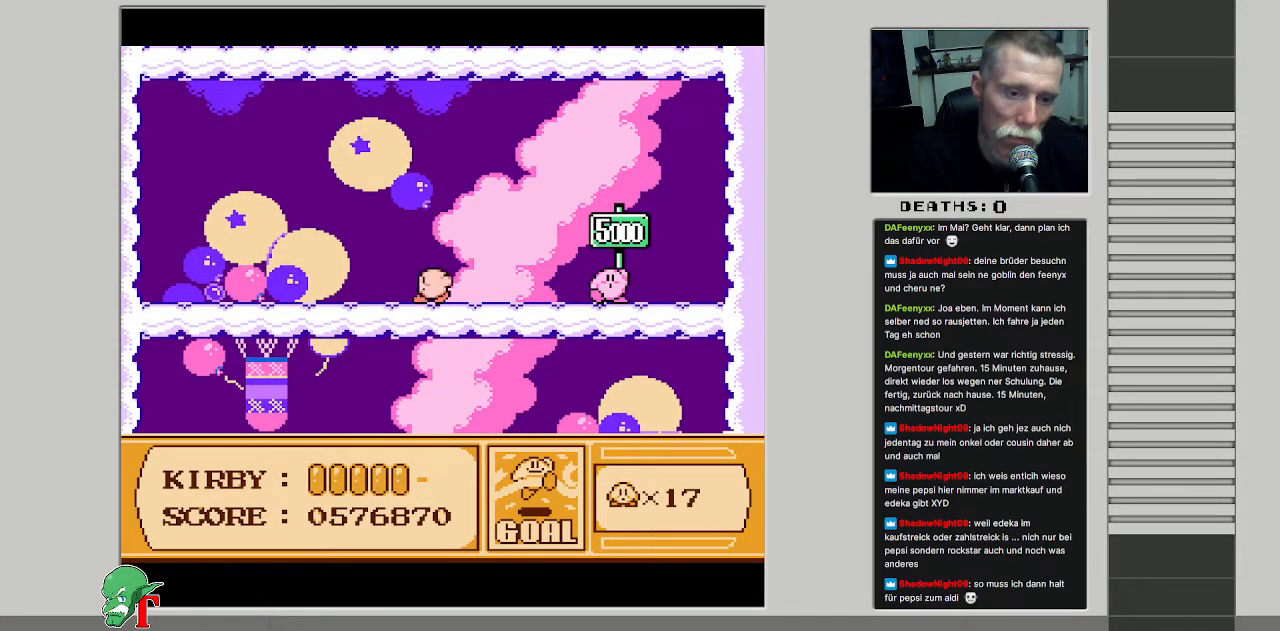
{"buttons": [], "events": []}
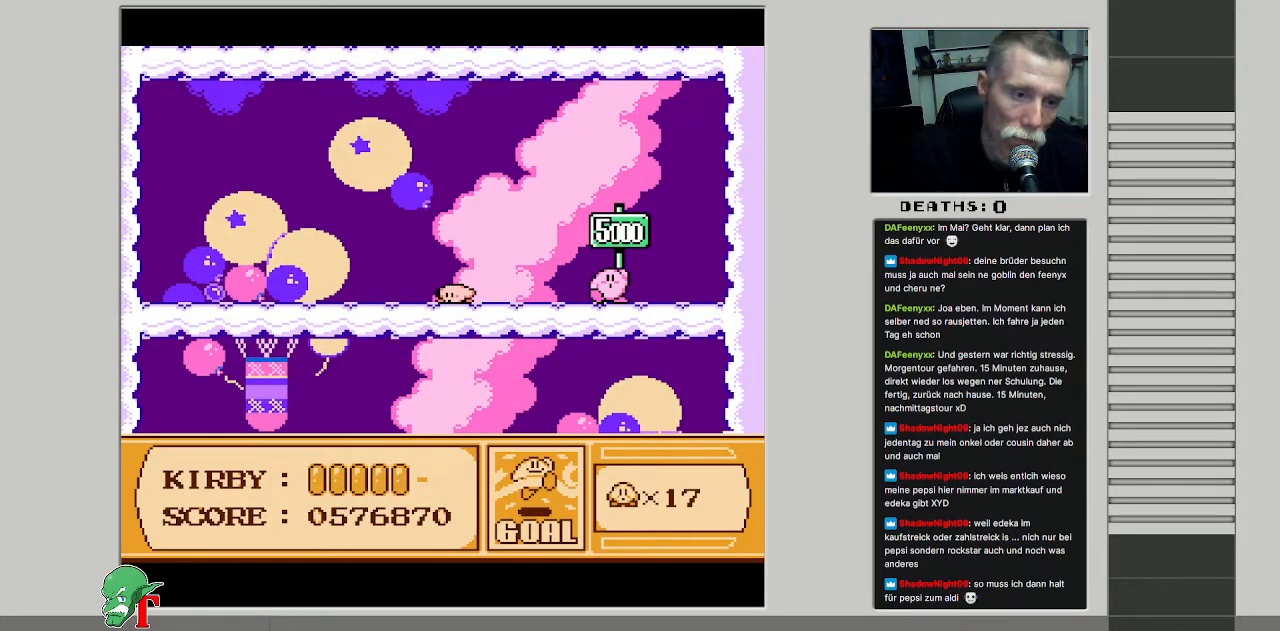
{"buttons": [], "events": []}
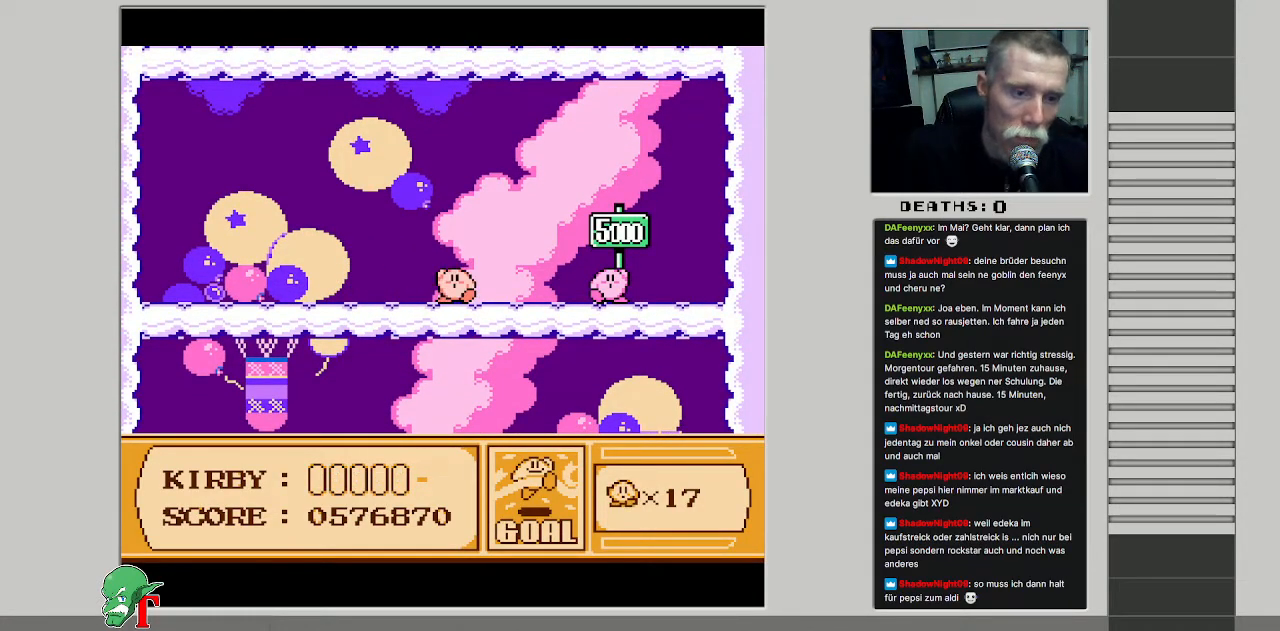
{"buttons": ["A"], "events": [[450, "A", "down"]]}
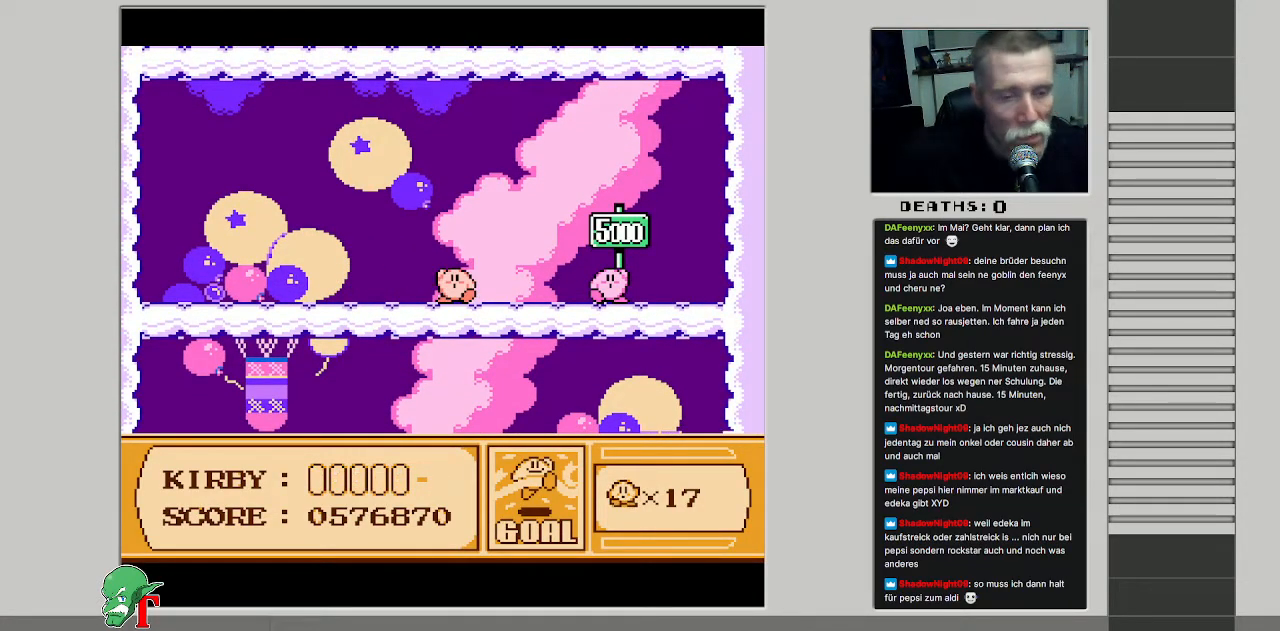
{"buttons": [], "events": [[17, "B", "down"], [183, "B", "up"], [200, "A", "up"]]}